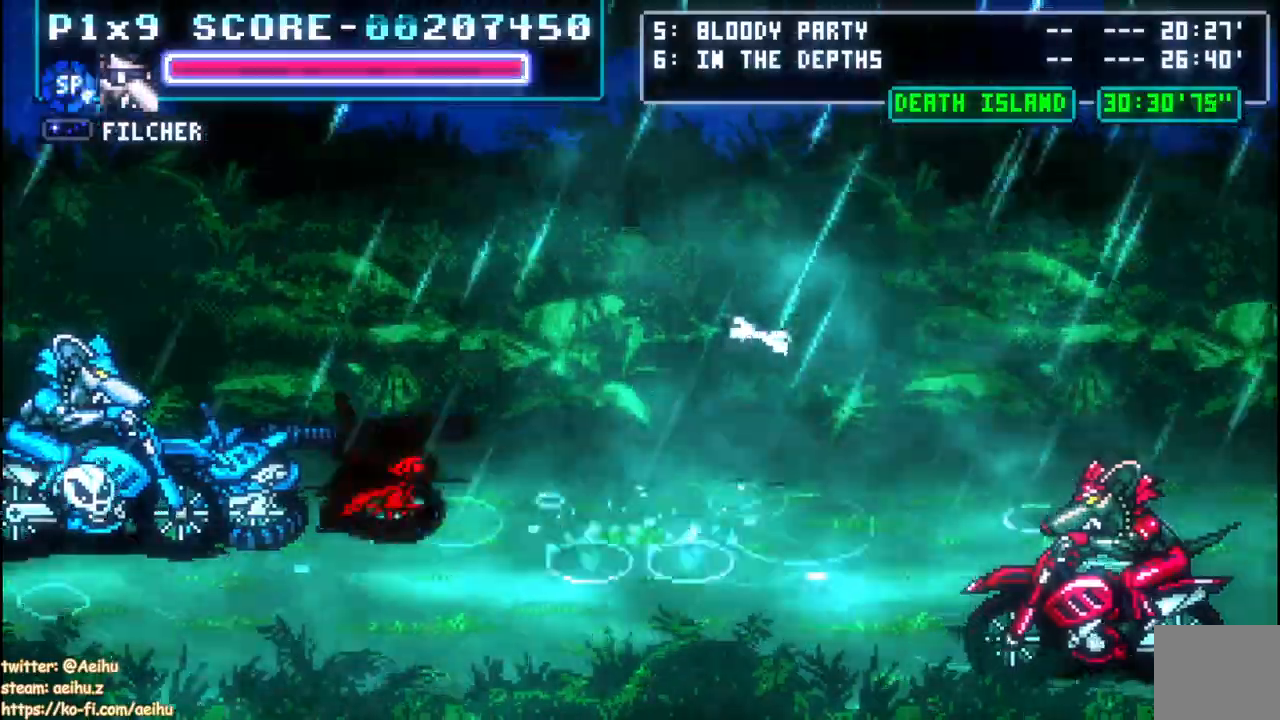
Gameplay with a controller (PlayStation layout); each line is a JSON object with the inputs held at the frame after it (dt_ms = milliseconds from this image to that frame). "events" lists button and stick changes between this image and that frame as [ms after this image, input, new state], when the widget could be followed in between.
{"dt_ms": 500, "buttons": [], "left_stick": "center", "right_stick": "center", "events": []}
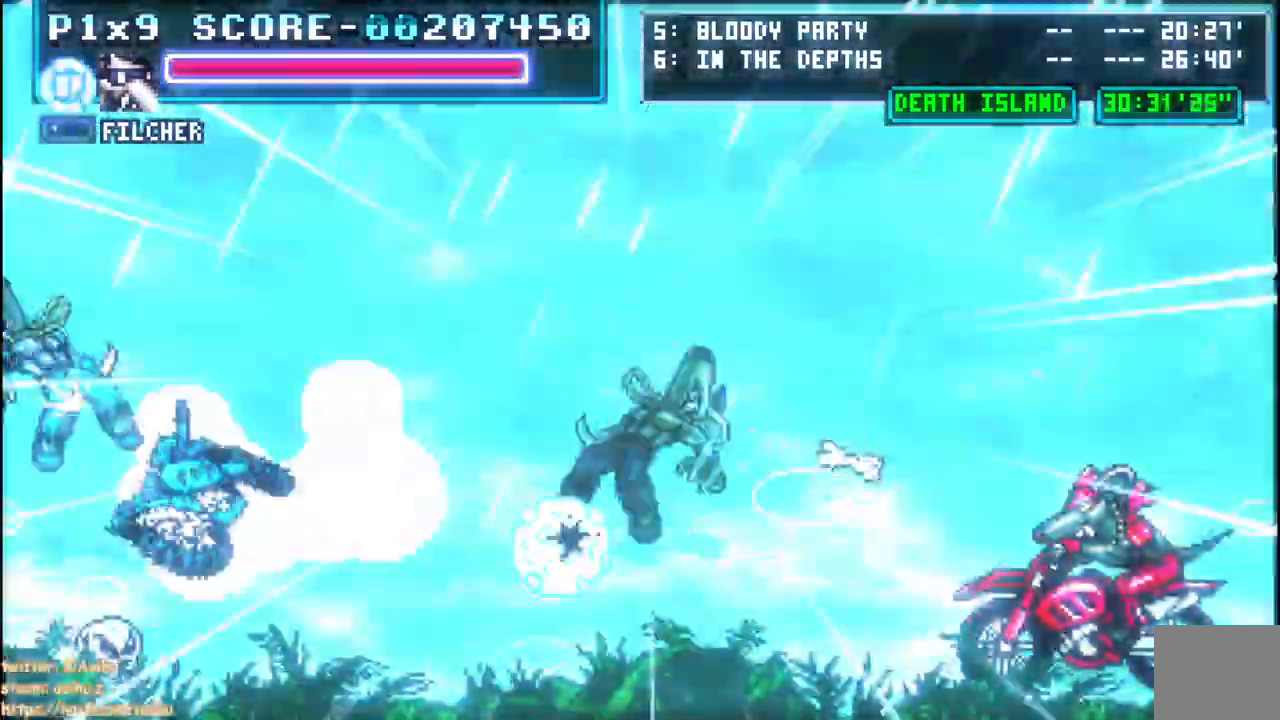
{"dt_ms": 500, "buttons": [], "left_stick": "center", "right_stick": "center", "events": [[267, "R1", "down"], [383, "R1", "up"]]}
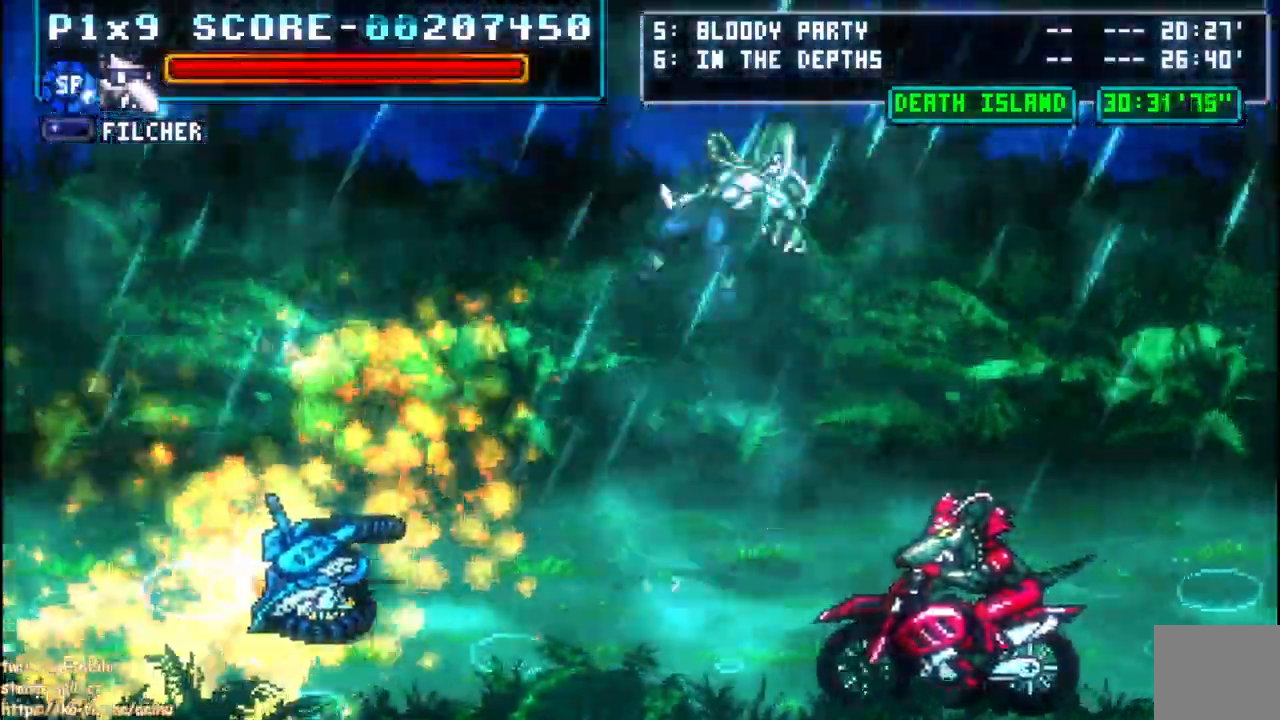
{"dt_ms": 500, "buttons": [], "left_stick": "center", "right_stick": "center", "events": [[317, "R1", "down"], [483, "R1", "up"]]}
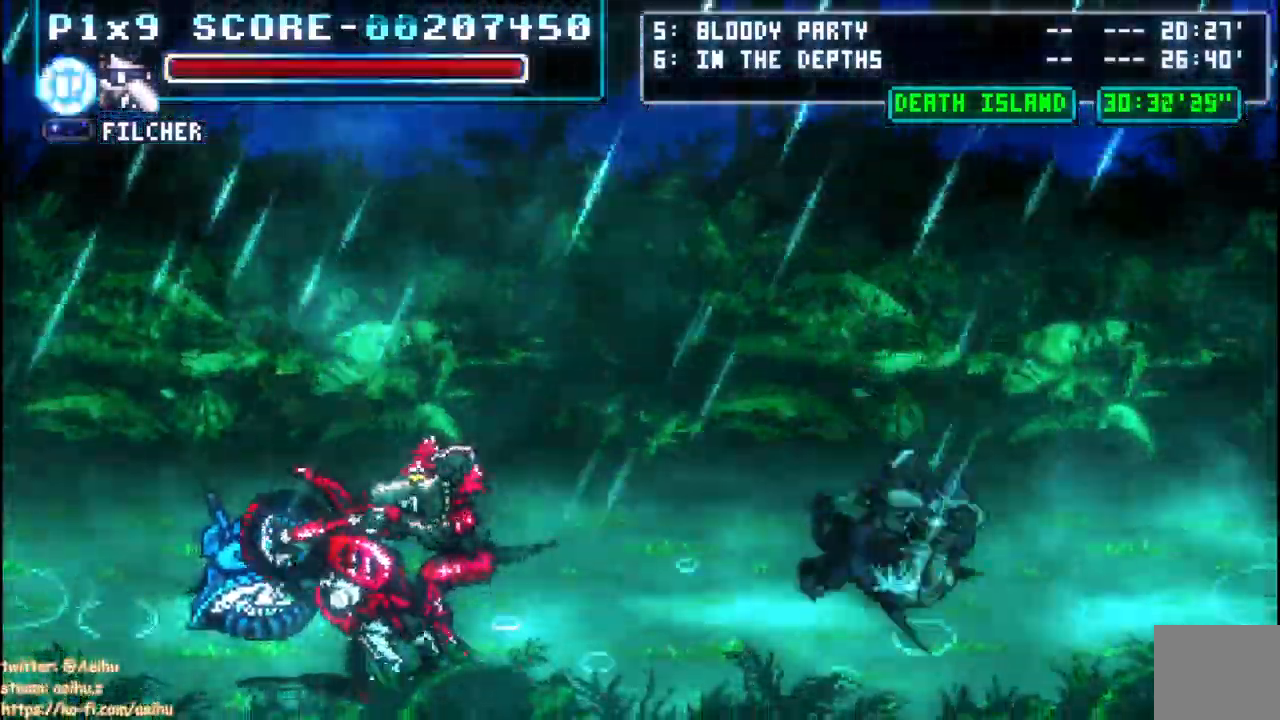
{"dt_ms": 500, "buttons": [], "left_stick": "center", "right_stick": "center", "events": [[17, "R1", "down"], [33, "R1", "up"], [100, "R1", "down"], [400, "R1", "up"]]}
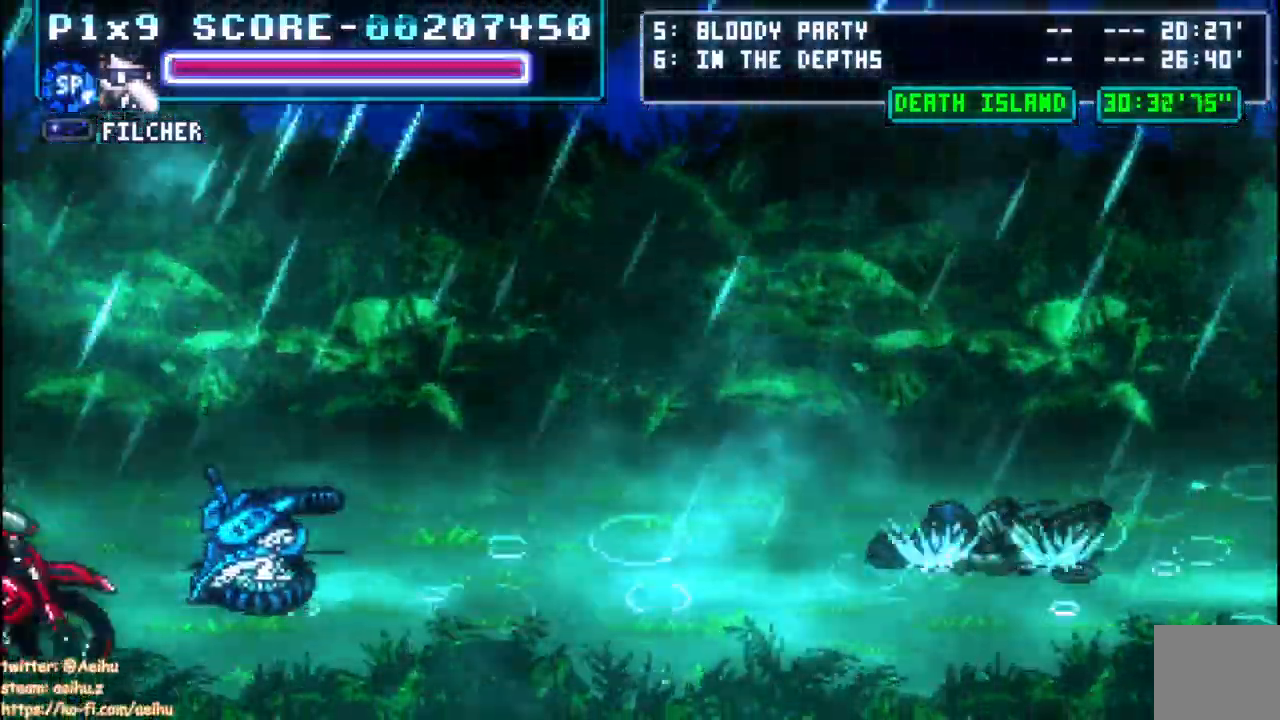
{"dt_ms": 500, "buttons": [], "left_stick": "center", "right_stick": "center", "events": []}
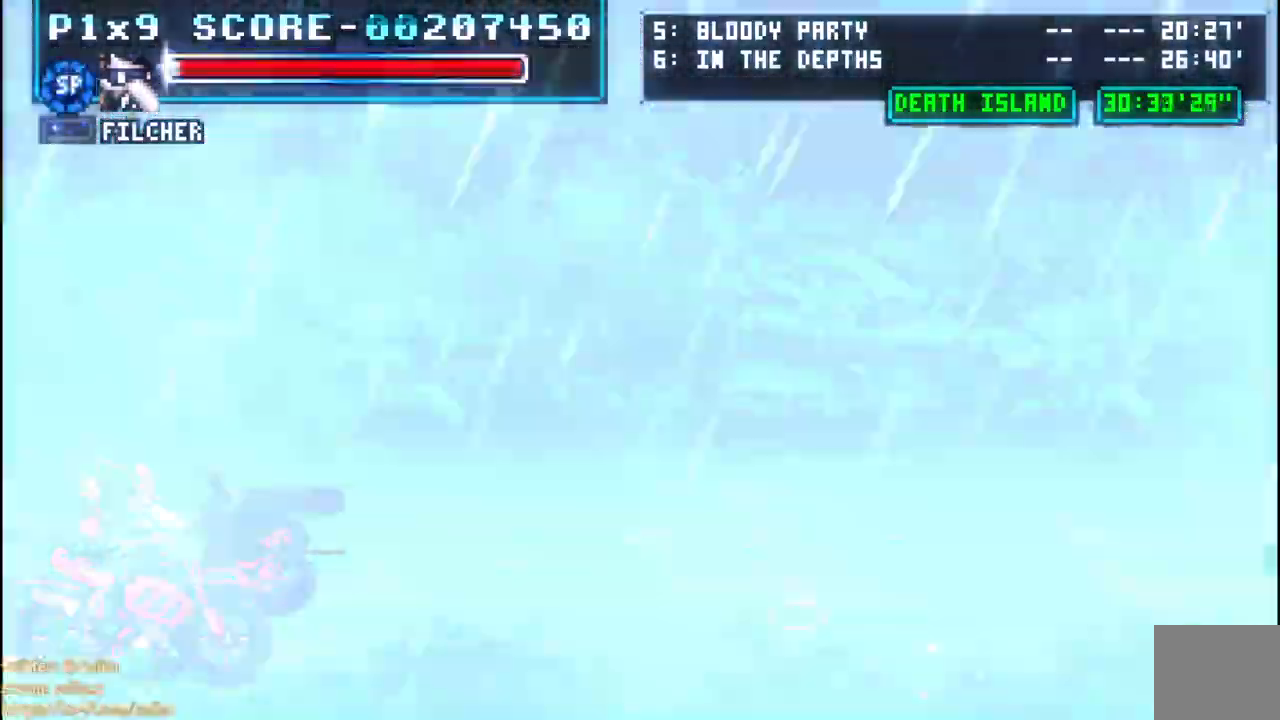
{"dt_ms": 1000, "buttons": [], "left_stick": "center", "right_stick": "center"}
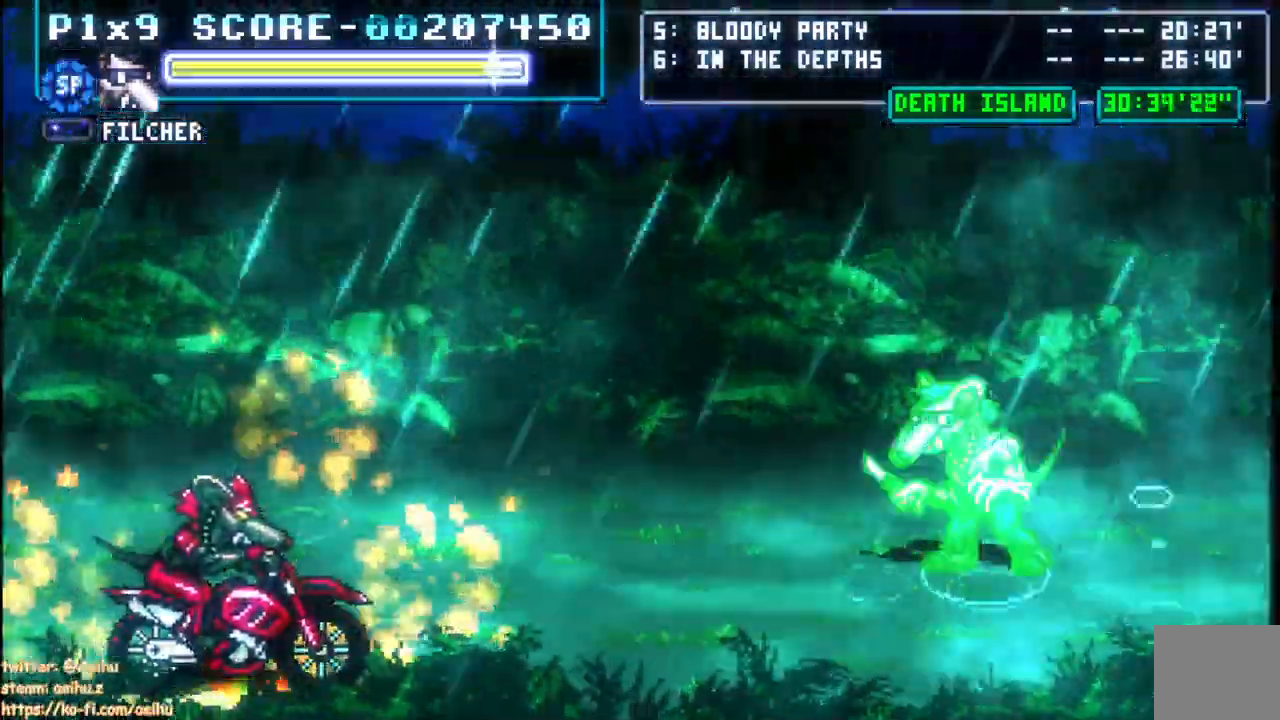
{"dt_ms": 500, "buttons": ["DPAD_UP", "DPAD_LEFT"], "left_stick": "center", "right_stick": "center", "events": [[50, "DPAD_RIGHT", "down"], [117, "DPAD_DOWN", "down"], [233, "DPAD_RIGHT", "up"], [283, "DPAD_DOWN", "up"], [350, "DPAD_LEFT", "down"], [433, "DPAD_UP", "down"]]}
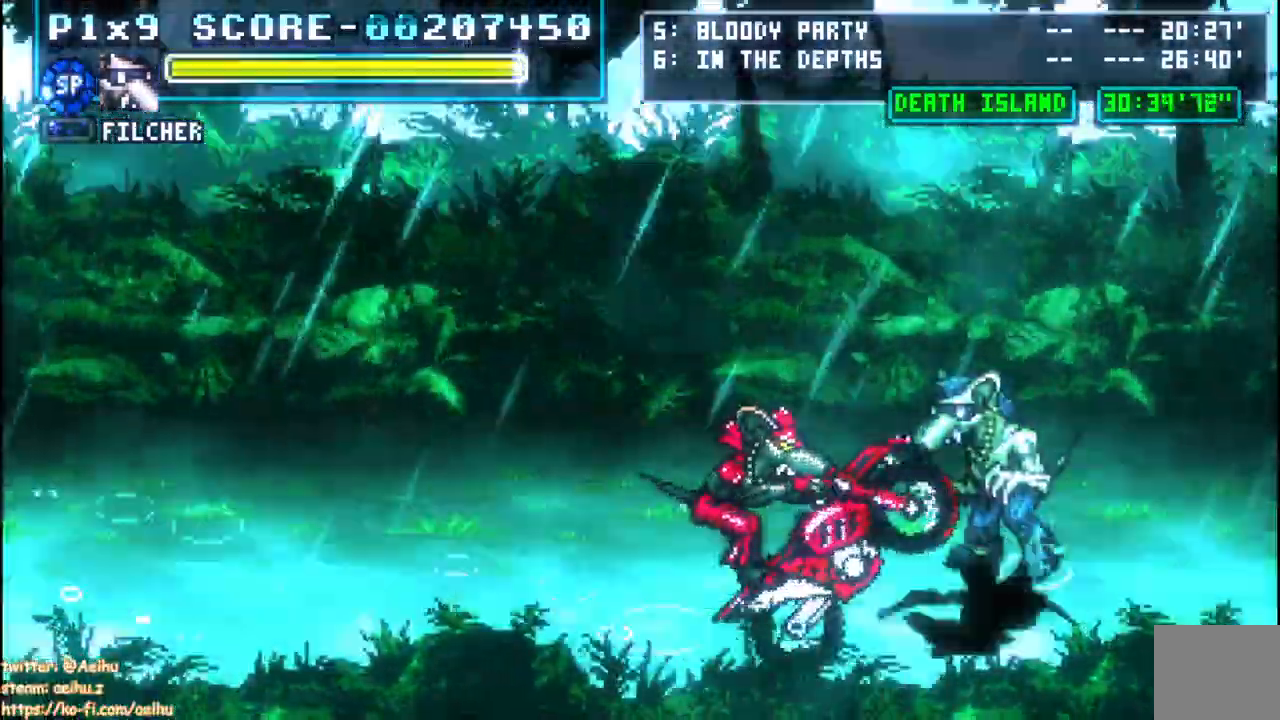
{"dt_ms": 500, "buttons": ["CROSS", "DPAD_RIGHT"], "left_stick": "center", "right_stick": "center", "events": [[133, "DPAD_UP", "up"], [233, "DPAD_DOWN", "down"], [233, "DPAD_LEFT", "up"], [267, "DPAD_RIGHT", "down"], [300, "DPAD_DOWN", "up"], [467, "CROSS", "down"]]}
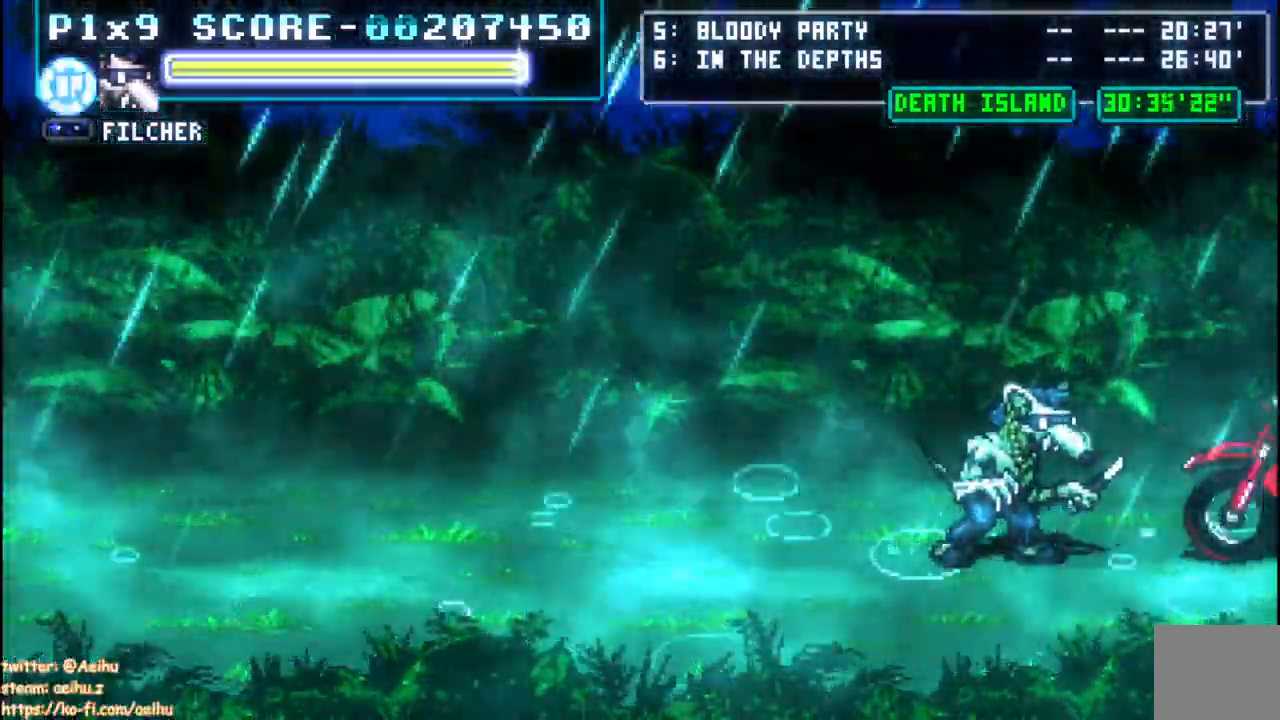
{"dt_ms": 500, "buttons": ["CROSS", "SQUARE", "DPAD_RIGHT"], "left_stick": "center", "right_stick": "center"}
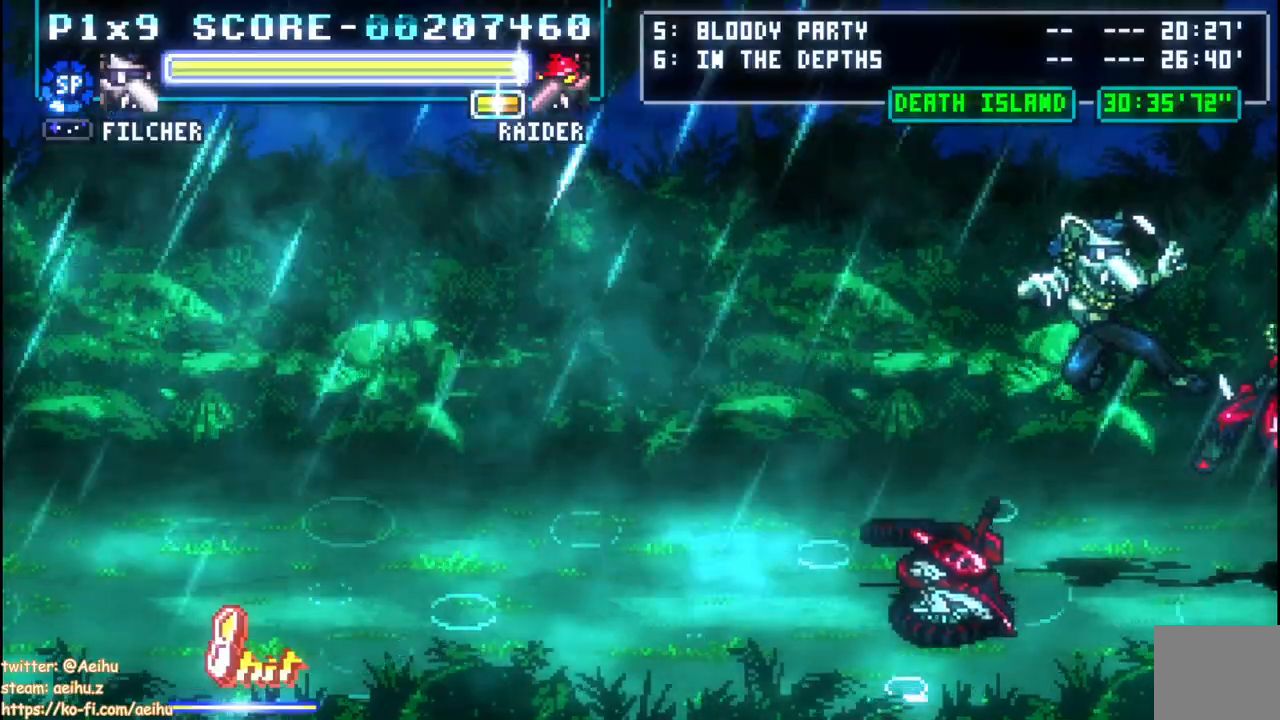
{"dt_ms": 500, "buttons": ["DPAD_RIGHT"], "left_stick": "center", "right_stick": "center"}
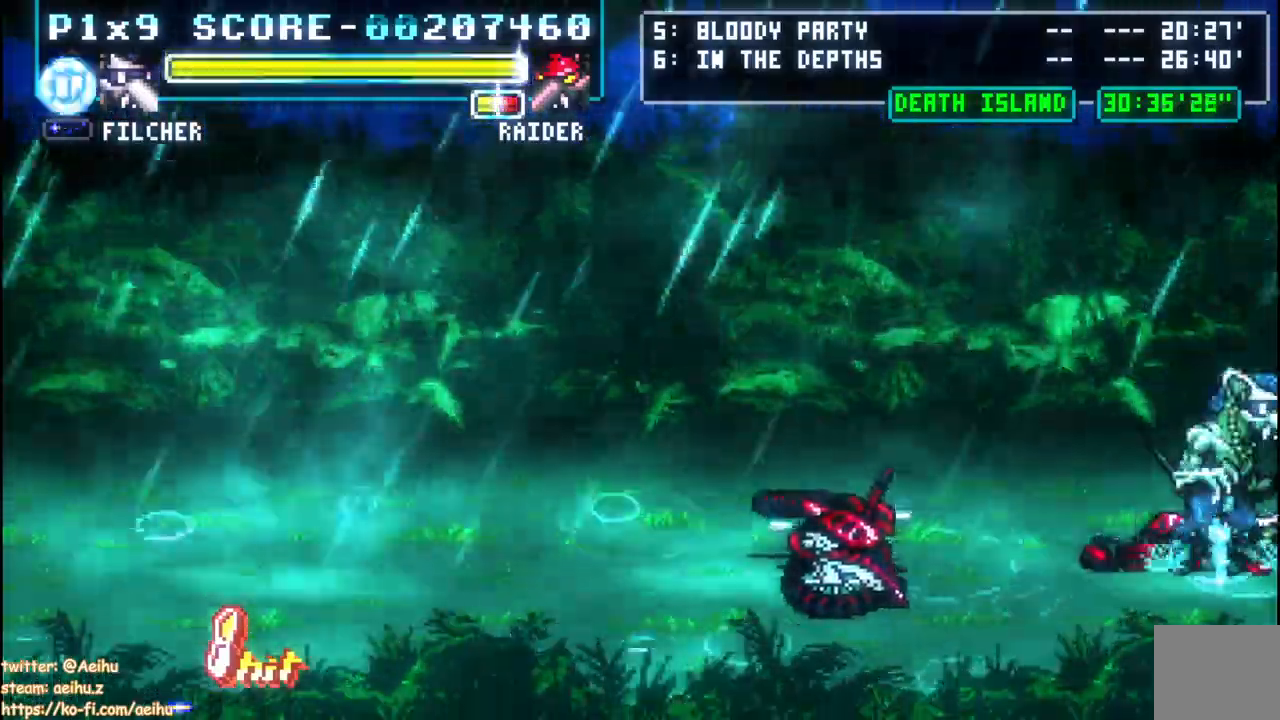
{"dt_ms": 1000, "buttons": ["CROSS", "SQUARE", "DPAD_RIGHT"], "left_stick": "center", "right_stick": "center"}
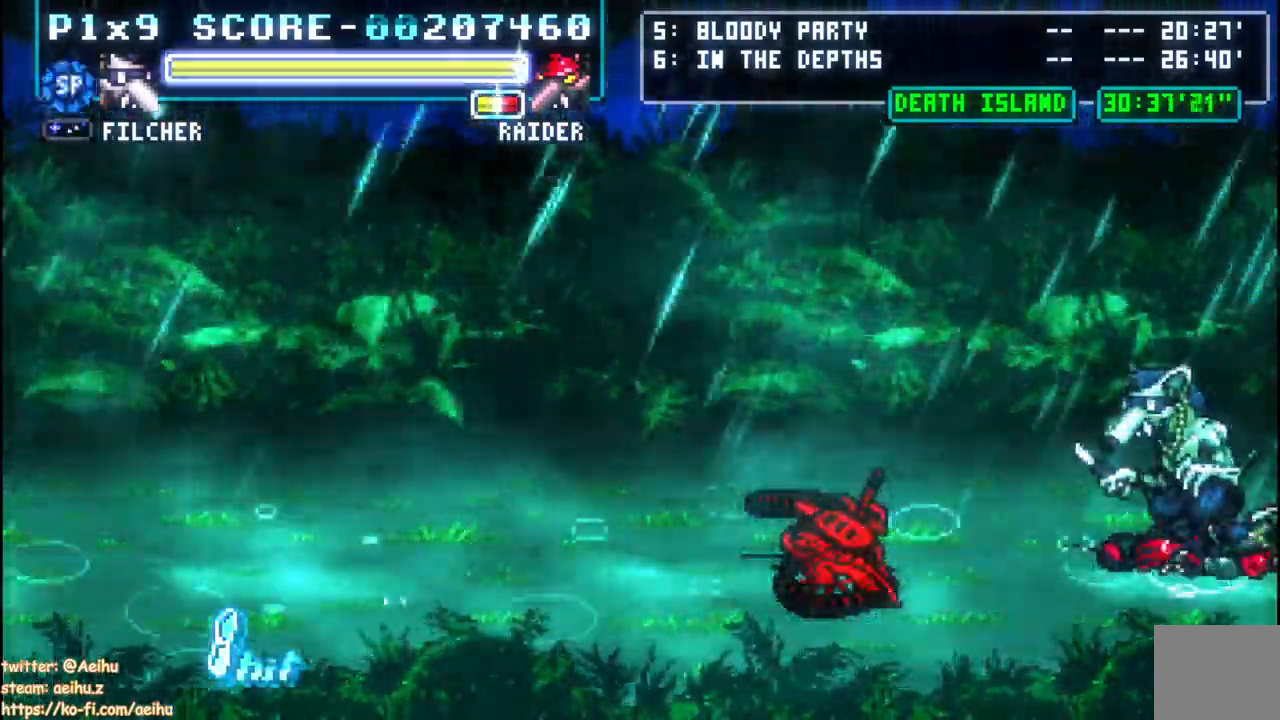
{"dt_ms": 500, "buttons": ["CROSS", "DPAD_RIGHT"], "left_stick": "center", "right_stick": "center", "events": [[467, "SQUARE", "up"]]}
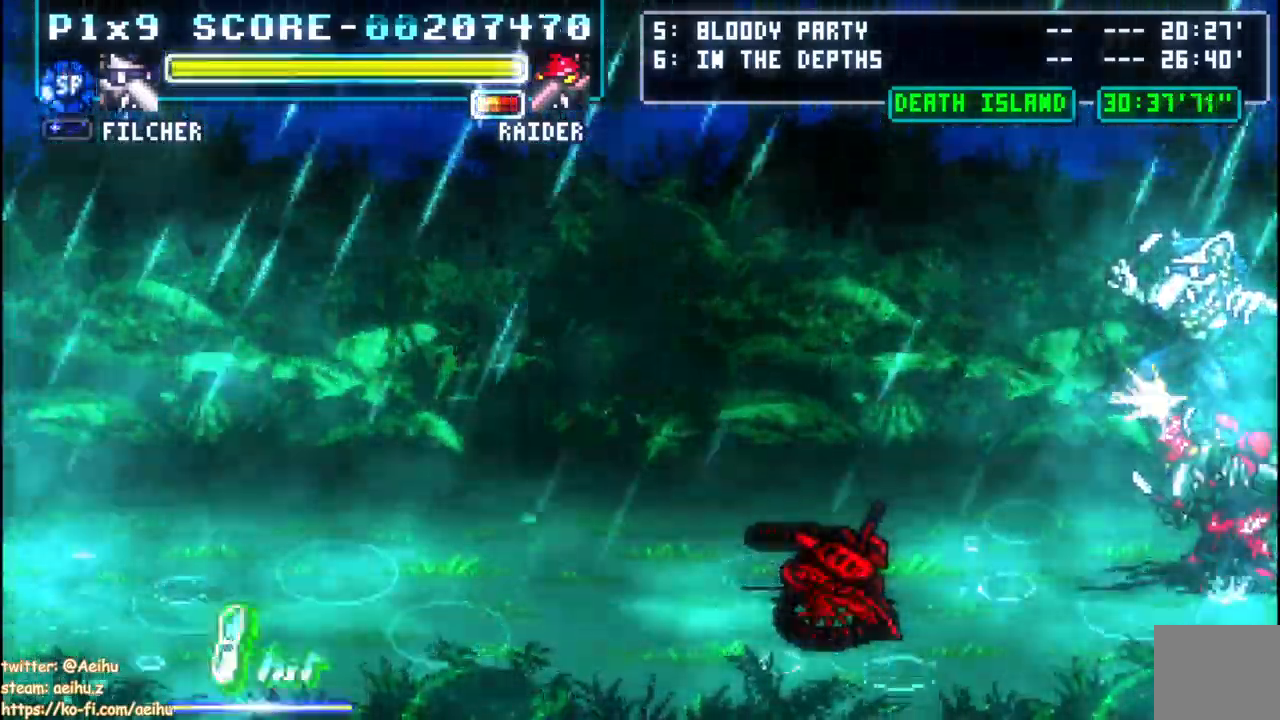
{"dt_ms": 500, "buttons": ["CROSS", "DPAD_UP", "DPAD_RIGHT"], "left_stick": "center", "right_stick": "center", "events": [[383, "DPAD_UP", "down"]]}
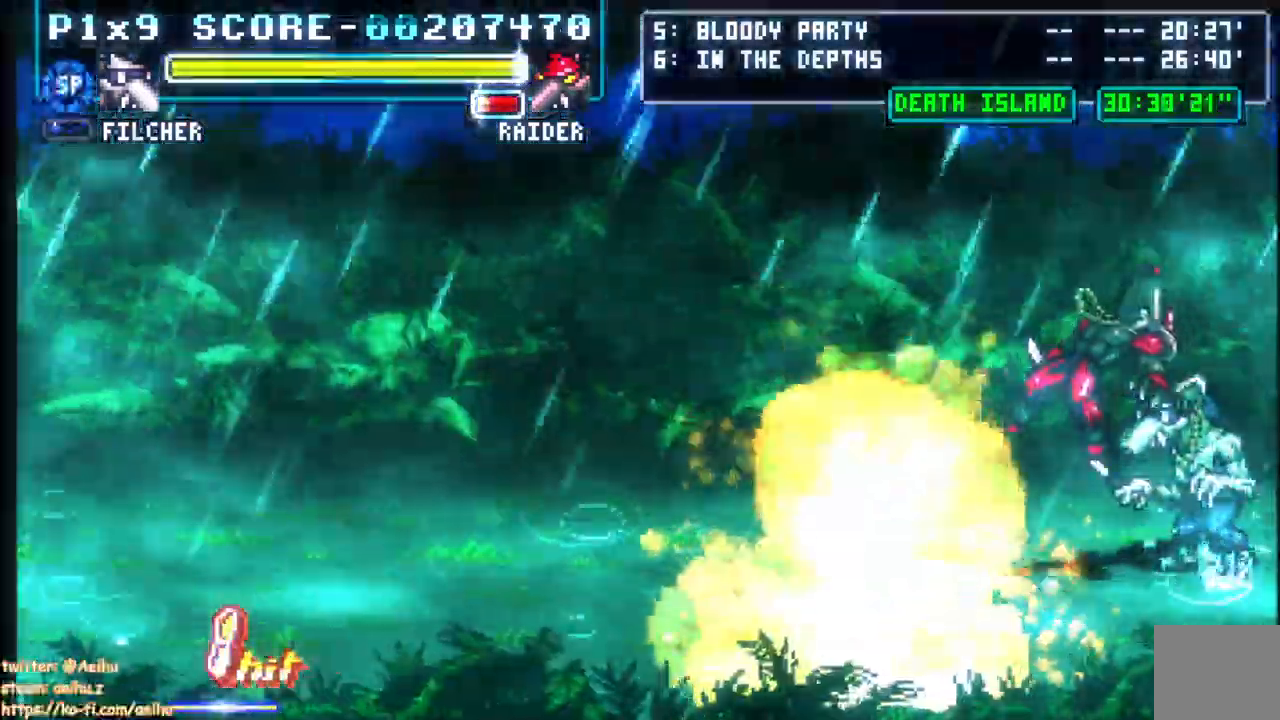
{"dt_ms": 500, "buttons": ["CROSS", "DPAD_RIGHT"], "left_stick": "center", "right_stick": "center", "events": [[300, "CROSS", "up"], [350, "CROSS", "down"], [500, "DPAD_UP", "up"]]}